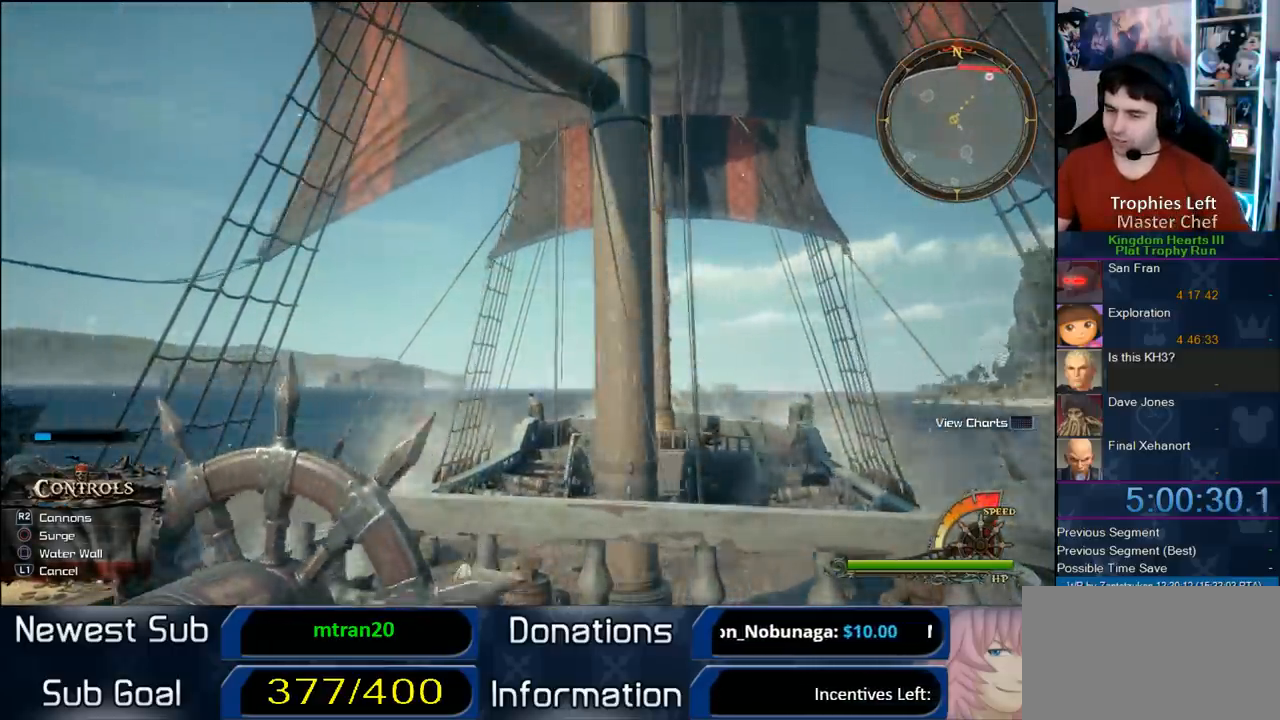
Gameplay with a controller (PlayStation layout); each line is a JSON object with the inputs held at the frame after it. "events" lists button and stick changes between this image and that frame as [ms after this image, input, new state], when the widget could be followed in between. This document gives stick clicks only as held states, not as events.
{"buttons": [], "left_stick": "left", "right_stick": "center", "events": []}
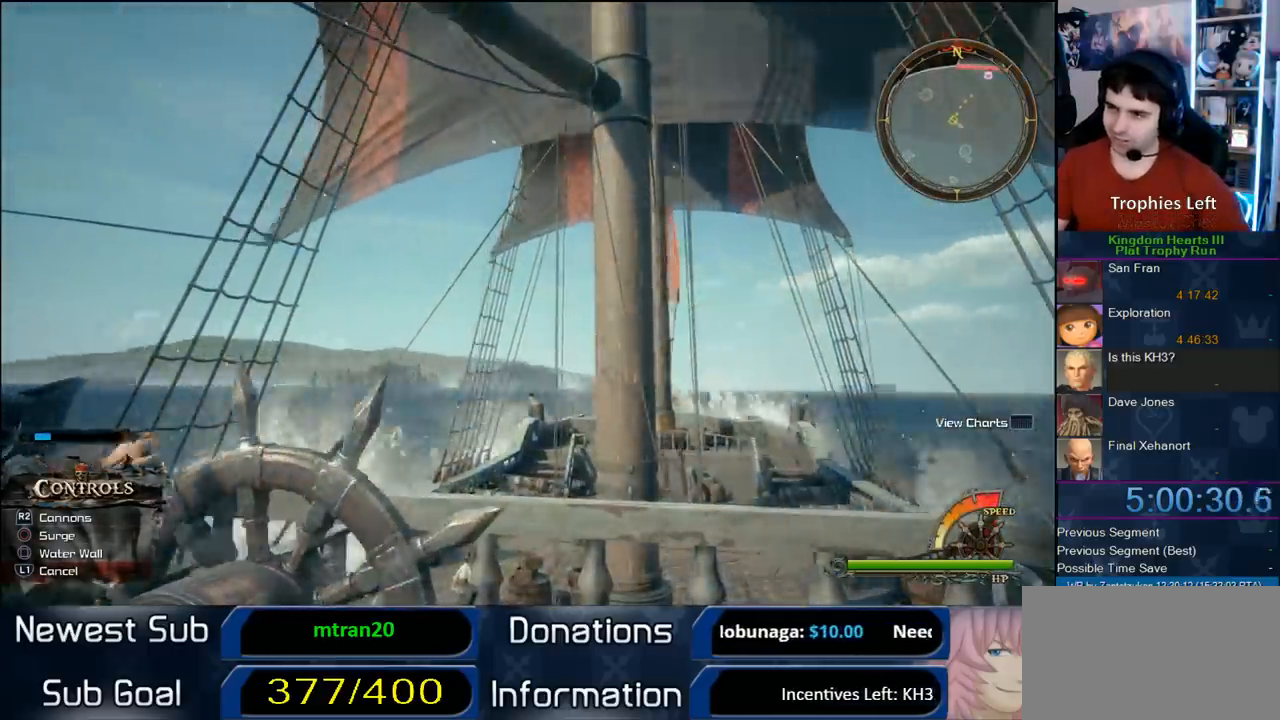
{"buttons": [], "left_stick": "left", "right_stick": "center", "events": [[133, "CROSS", "down"], [250, "CROSS", "up"]]}
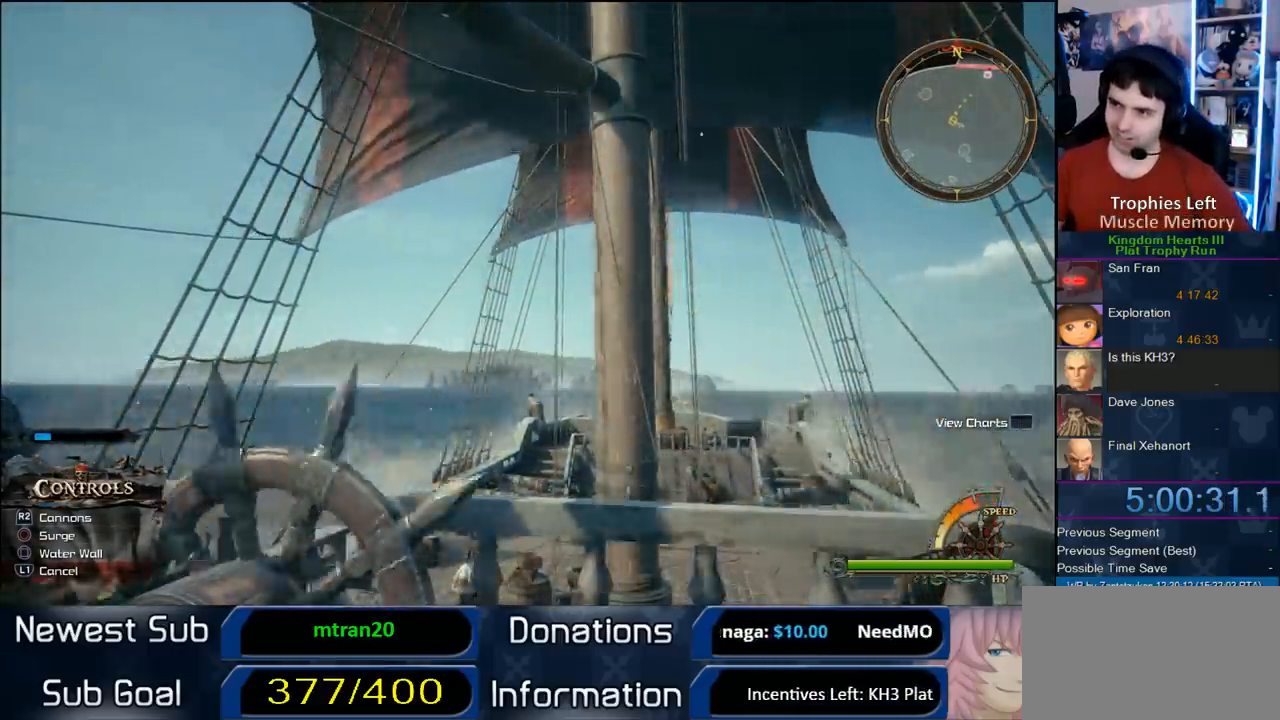
{"buttons": [], "left_stick": "left", "right_stick": "center", "events": [[150, "CROSS", "down"], [283, "CROSS", "up"]]}
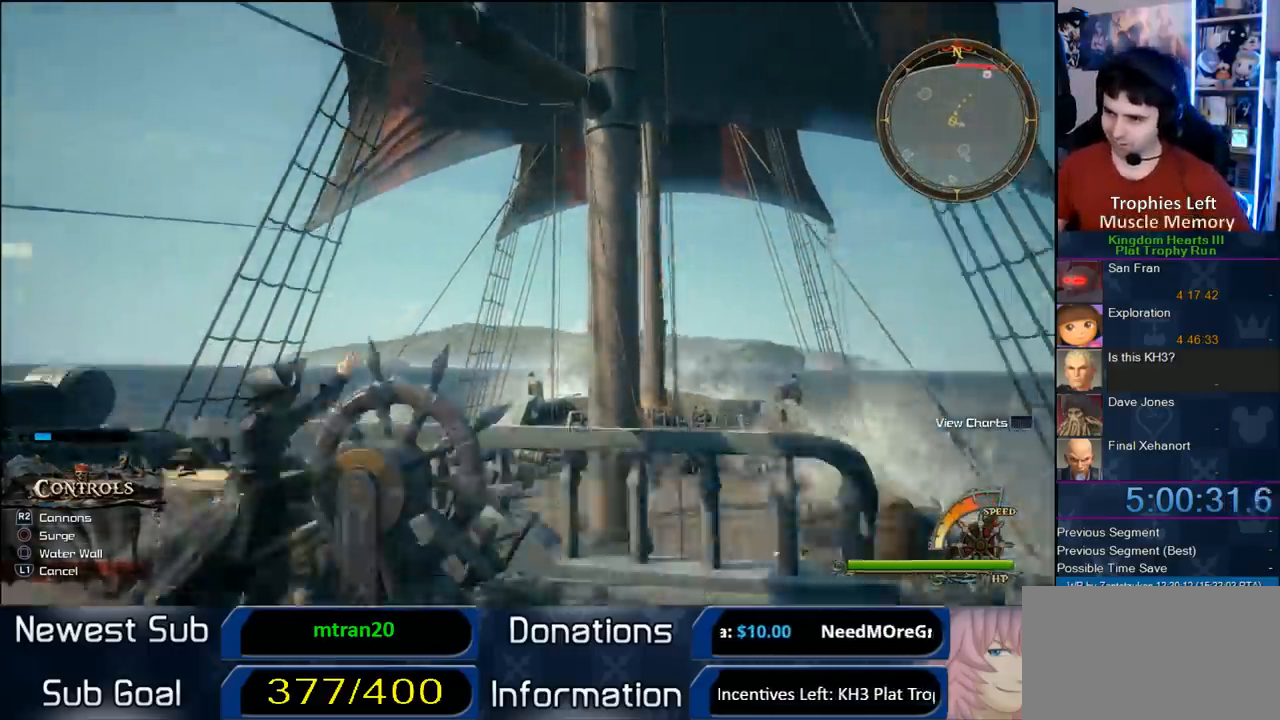
{"buttons": [], "left_stick": "up-left", "right_stick": "center", "events": [[100, "CROSS", "down"], [267, "CROSS", "up"], [467, "left_stick", "up-left"]]}